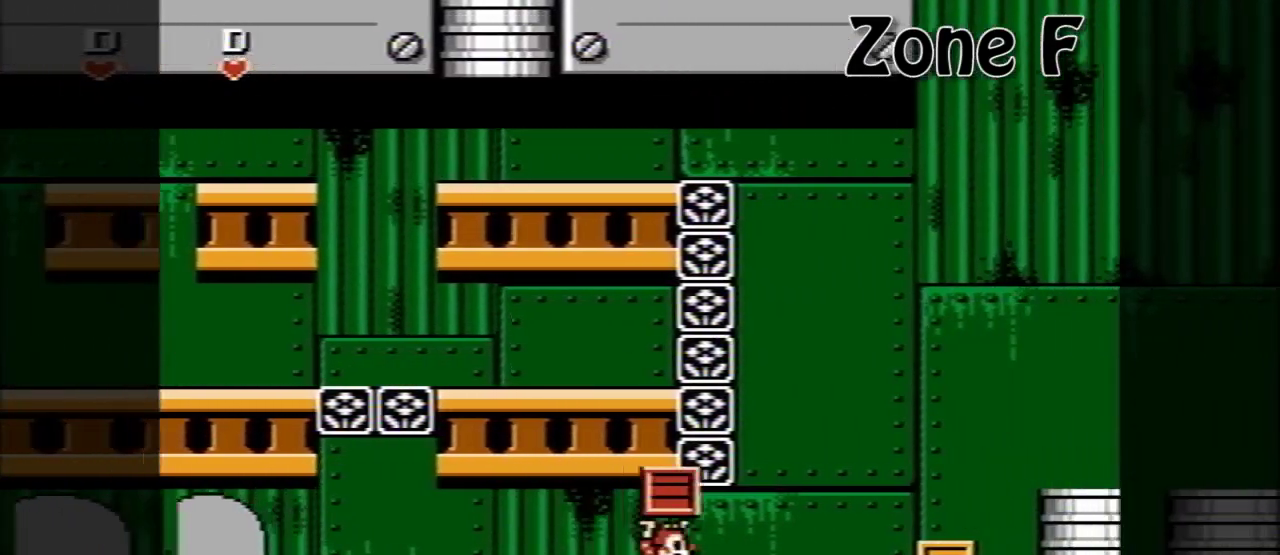
Gameplay with a controller (Nintendo layout); each line is a JSON object with the inputs held at the frame after it. "events" lists button and stick changes between this image and that frame as [ms after this image, input, new state], when the widget could be followed in between. Not read: L3 R3.
{"buttons": ["DPAD_RIGHT"], "events": [[280, "A", "down"], [440, "A", "up"]]}
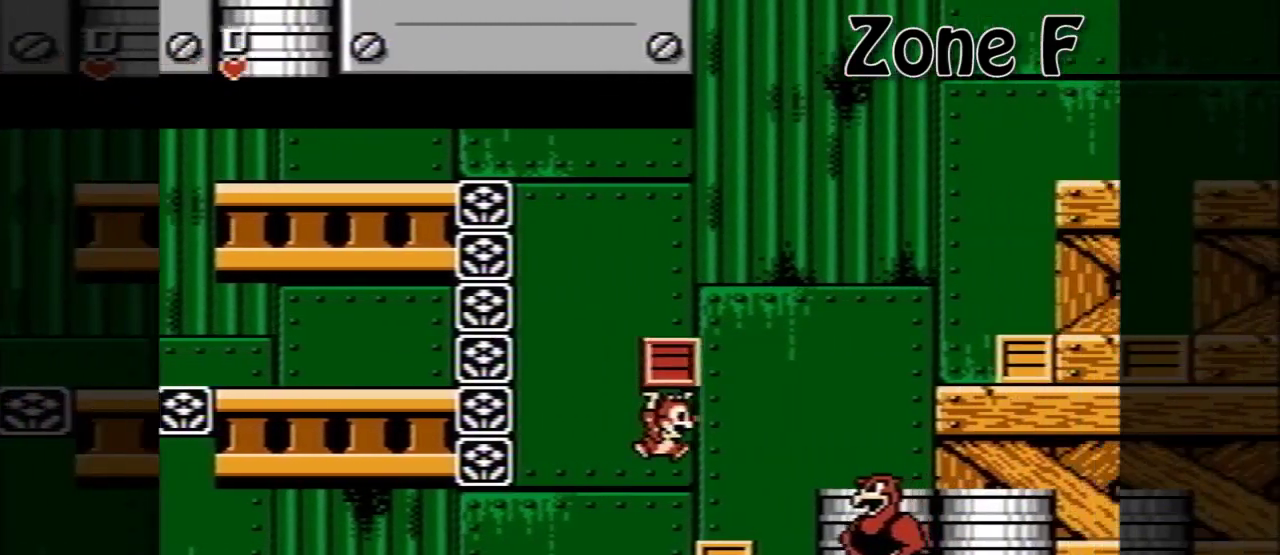
{"buttons": ["A", "DPAD_RIGHT"], "events": [[200, "A", "down"]]}
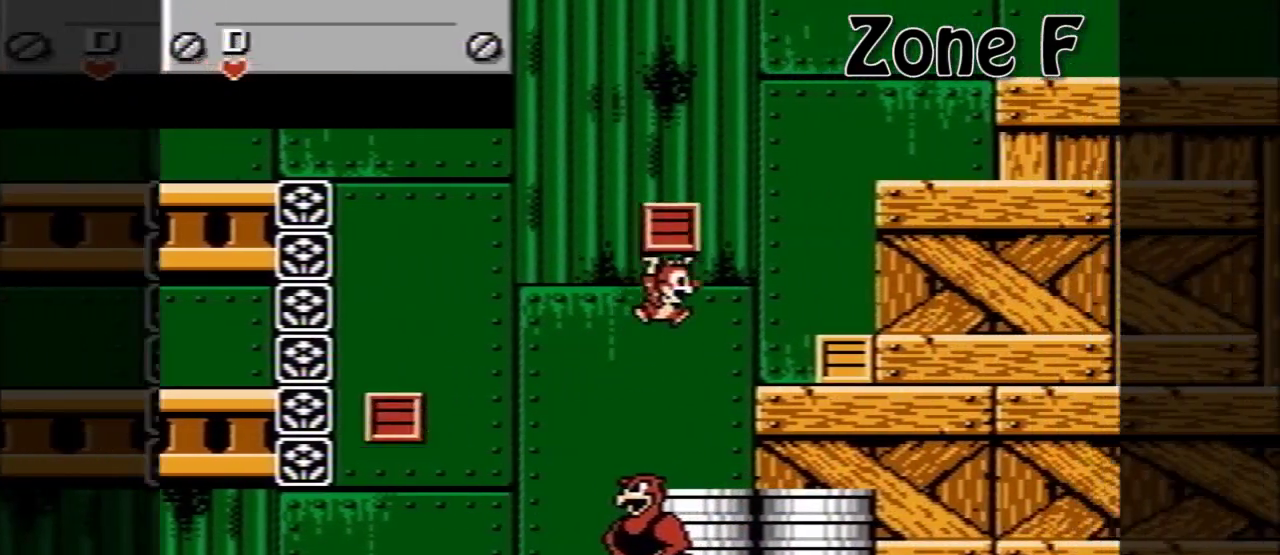
{"buttons": ["A", "DPAD_RIGHT"], "events": [[40, "A", "up"], [280, "A", "down"]]}
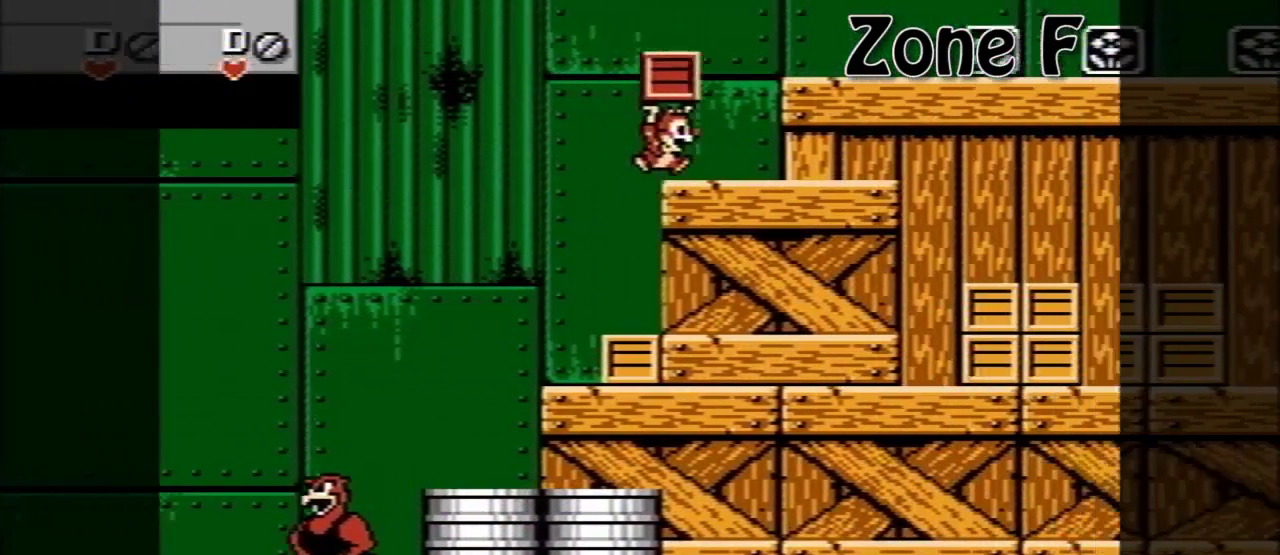
{"buttons": ["A", "DPAD_RIGHT"], "events": [[80, "A", "up"], [360, "A", "down"]]}
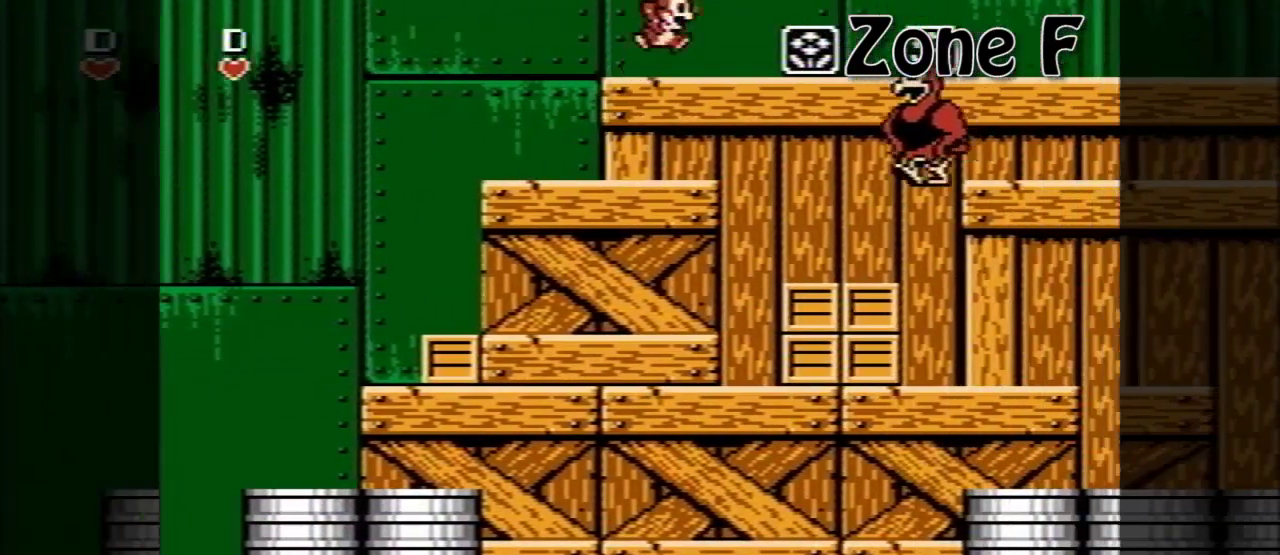
{"buttons": ["DPAD_RIGHT"], "events": [[80, "A", "up"]]}
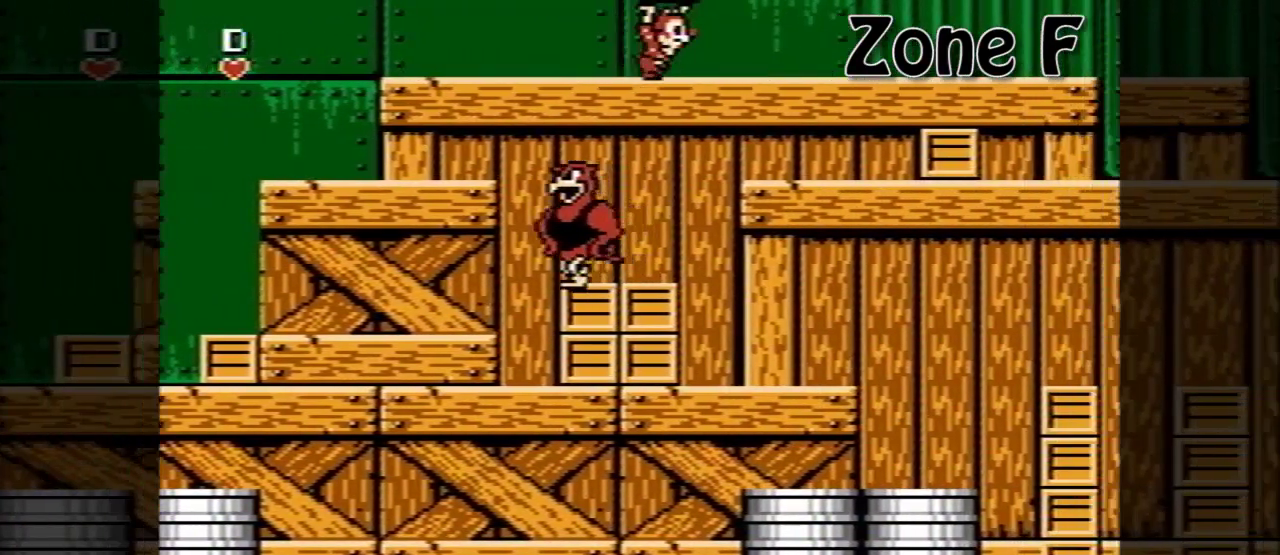
{"buttons": ["DPAD_RIGHT"], "events": []}
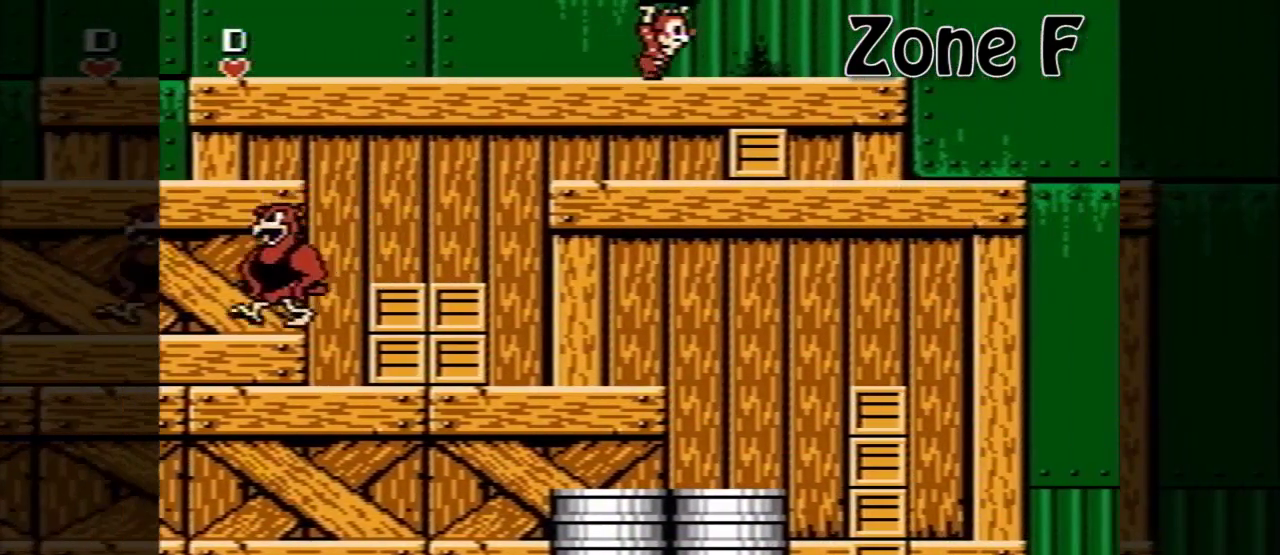
{"buttons": ["DPAD_RIGHT"], "events": []}
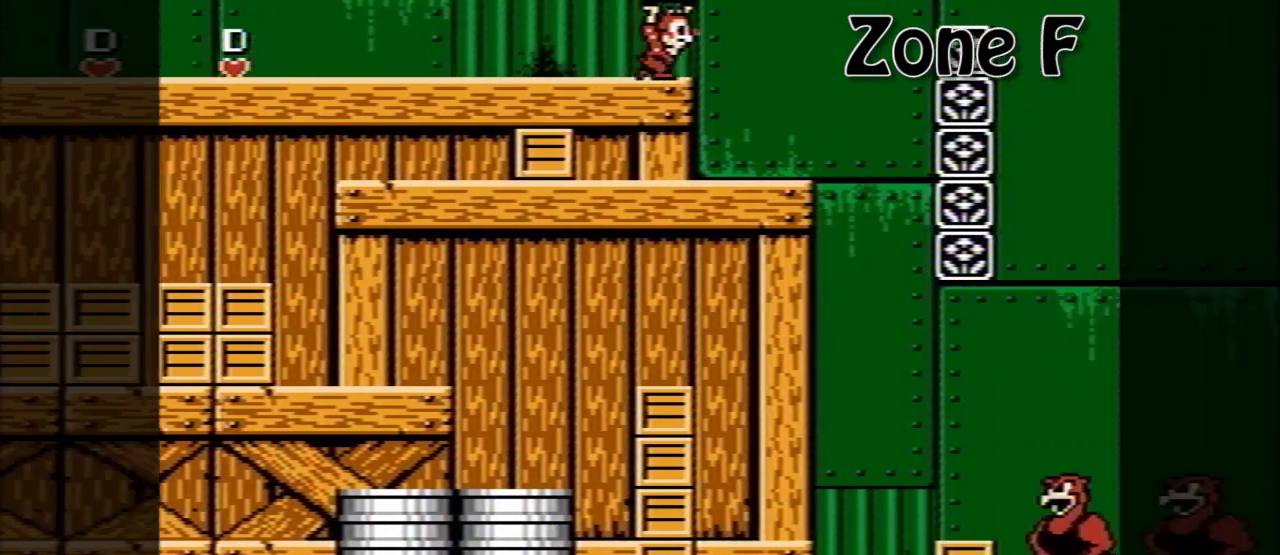
{"buttons": ["DPAD_RIGHT"], "events": []}
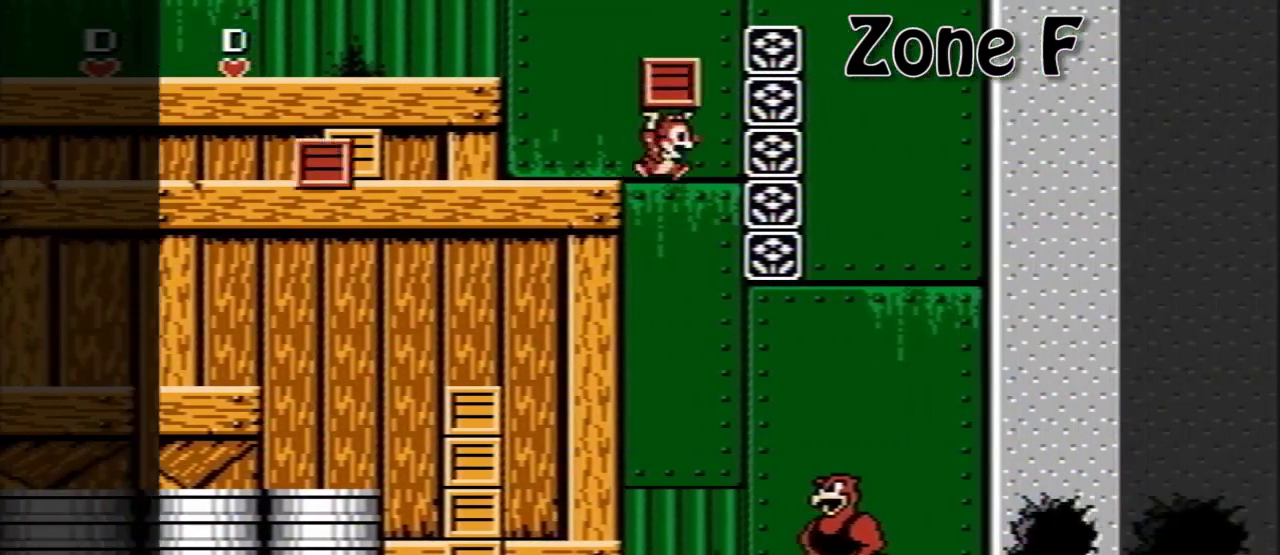
{"buttons": ["DPAD_RIGHT"], "events": []}
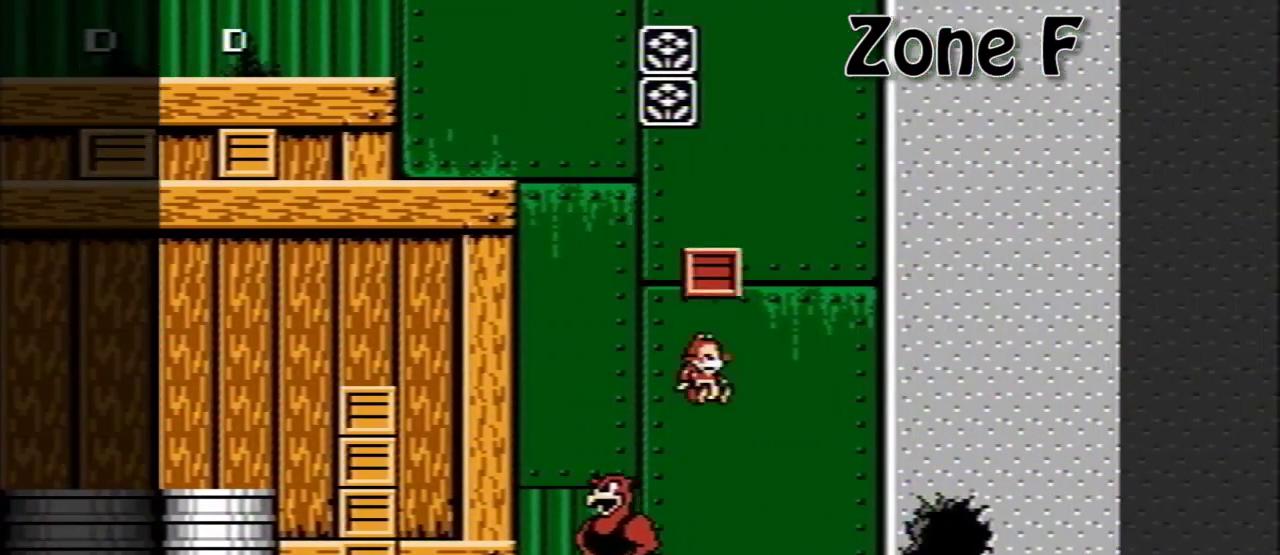
{"buttons": [], "events": [[480, "DPAD_RIGHT", "up"]]}
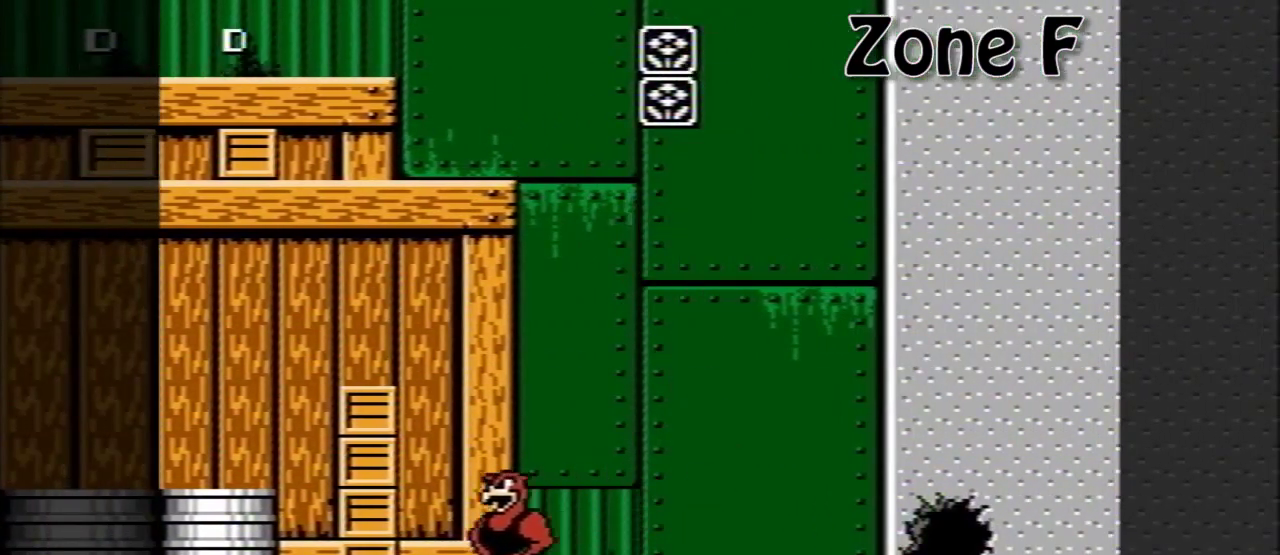
{"buttons": [], "events": []}
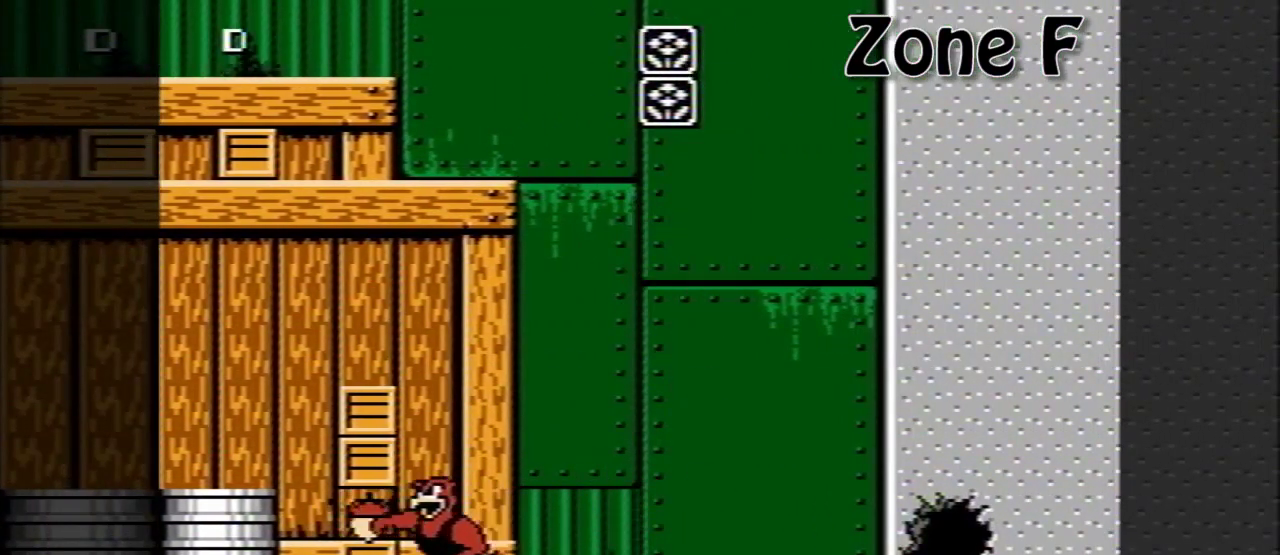
{"buttons": [], "events": []}
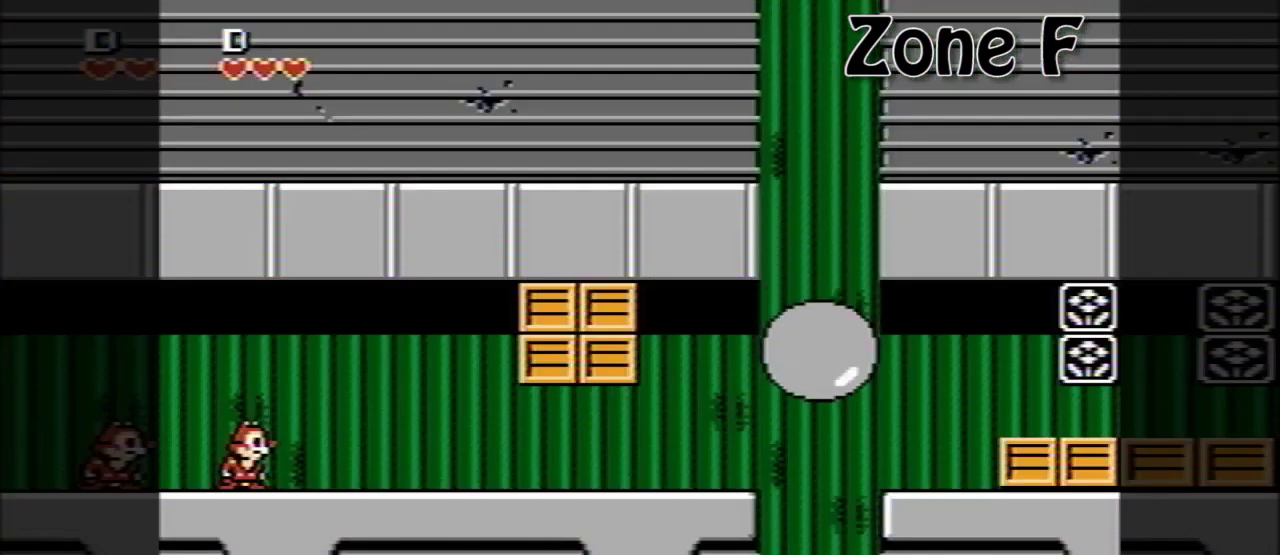
{"buttons": ["DPAD_RIGHT"], "events": [[360, "DPAD_RIGHT", "down"]]}
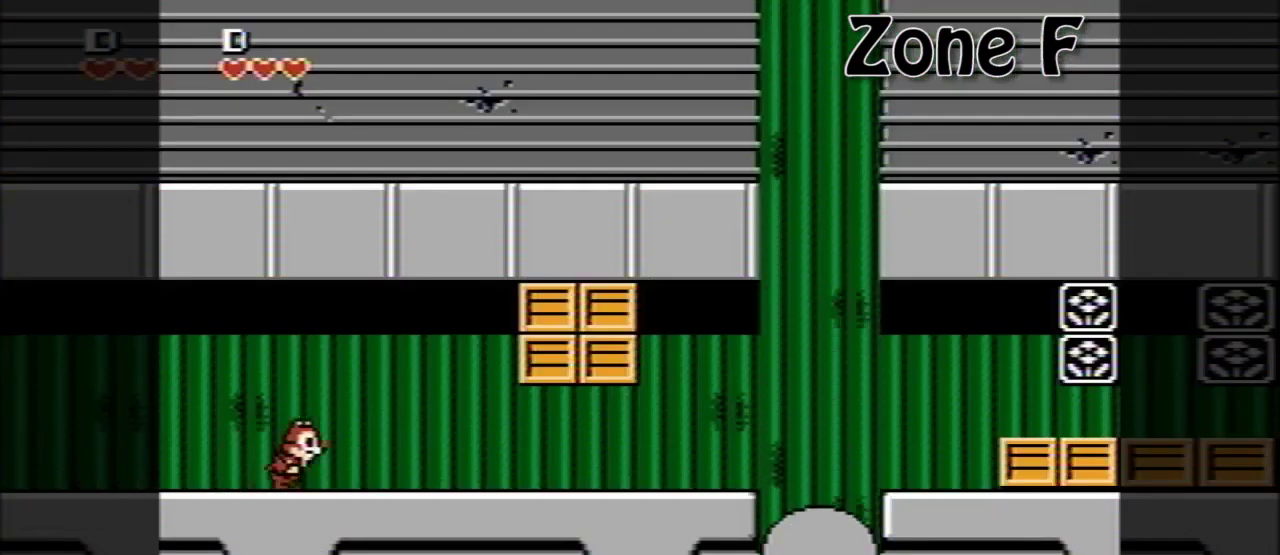
{"buttons": ["DPAD_RIGHT"], "events": []}
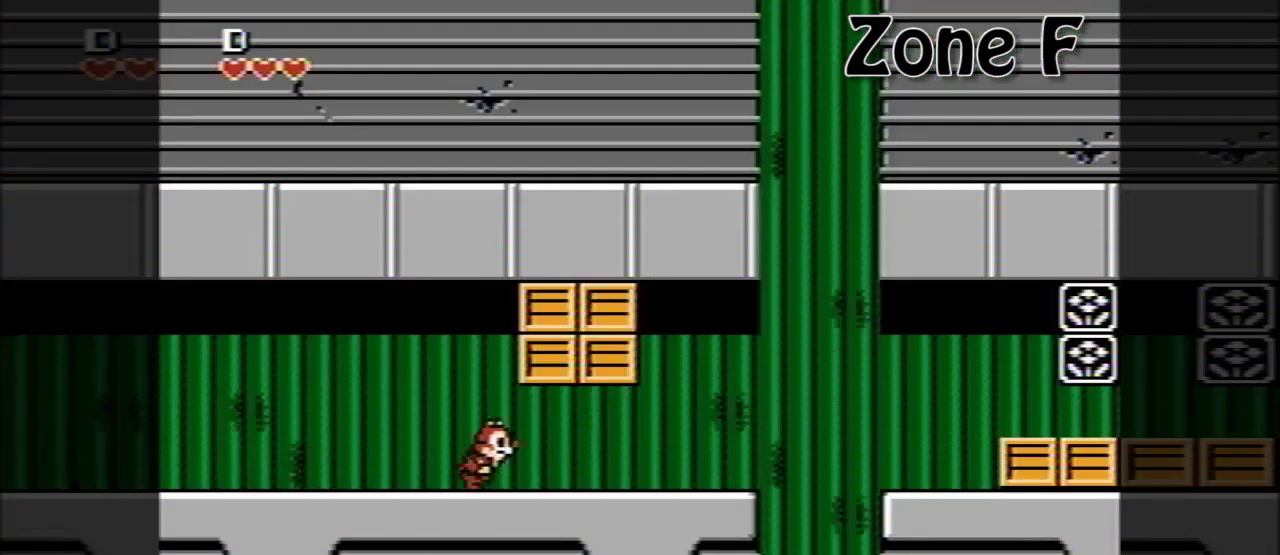
{"buttons": ["DPAD_RIGHT"], "events": []}
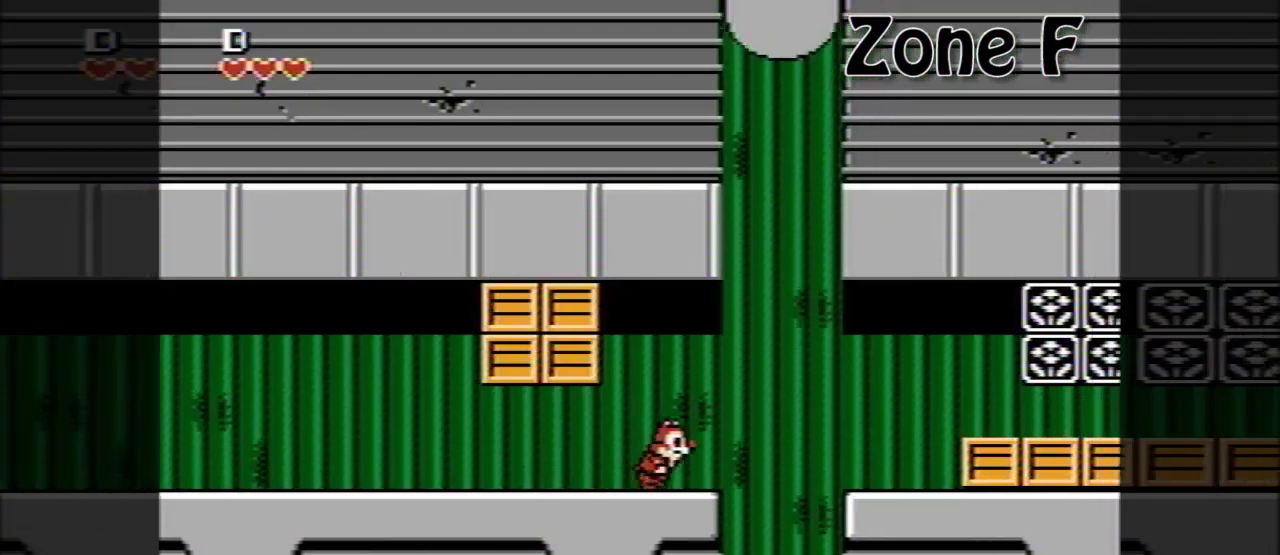
{"buttons": ["DPAD_RIGHT"], "events": [[120, "A", "down"], [240, "A", "up"]]}
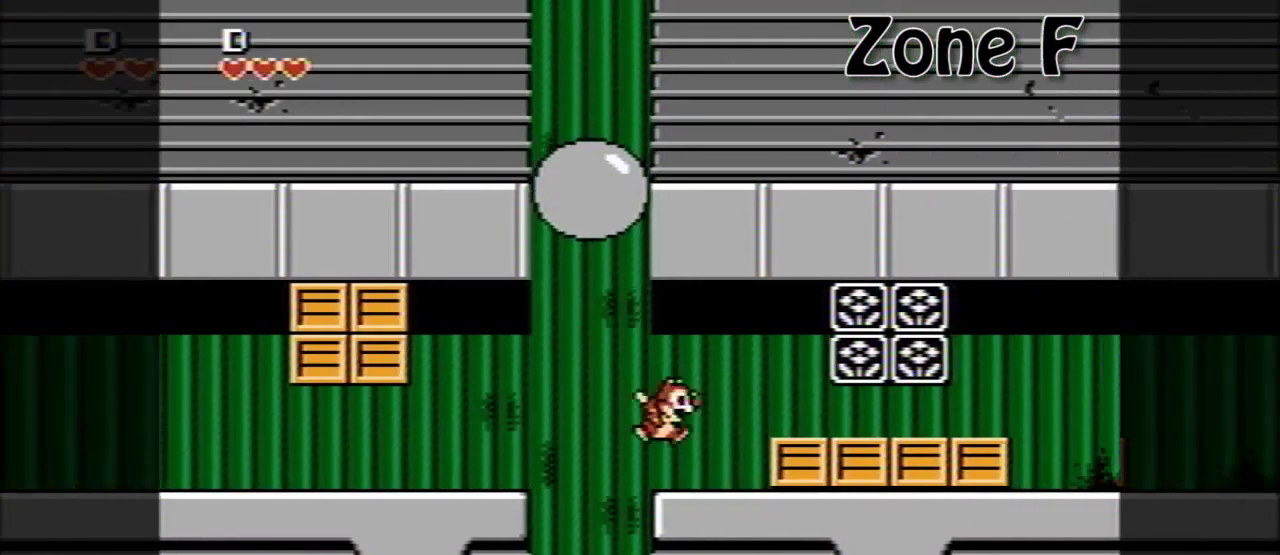
{"buttons": ["DPAD_RIGHT"], "events": [[160, "A", "down"], [280, "A", "up"]]}
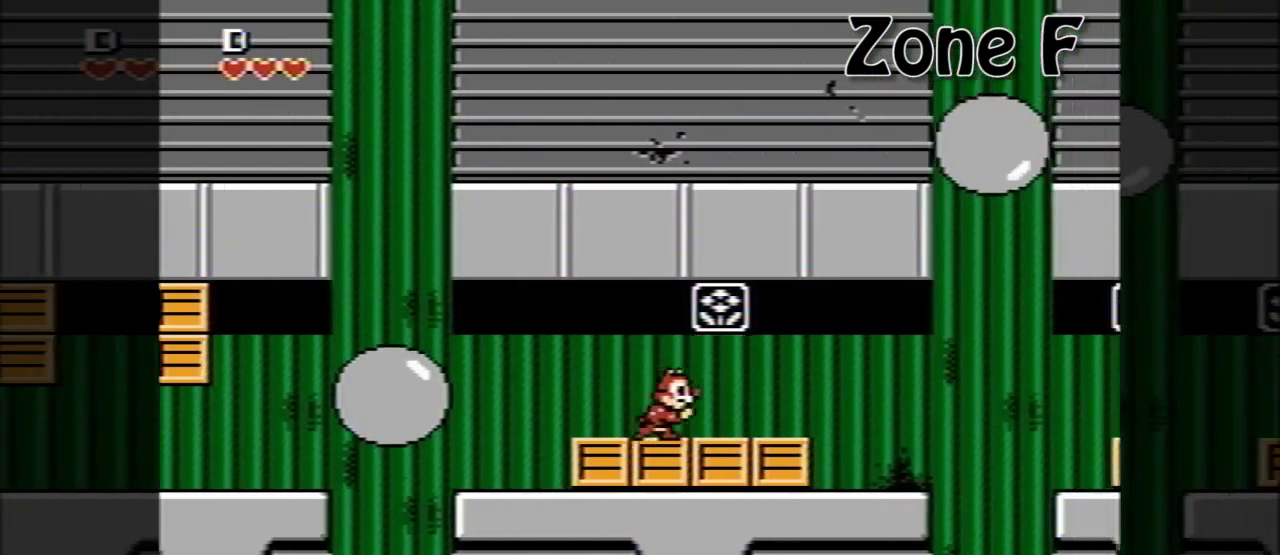
{"buttons": [], "events": [[480, "DPAD_RIGHT", "up"]]}
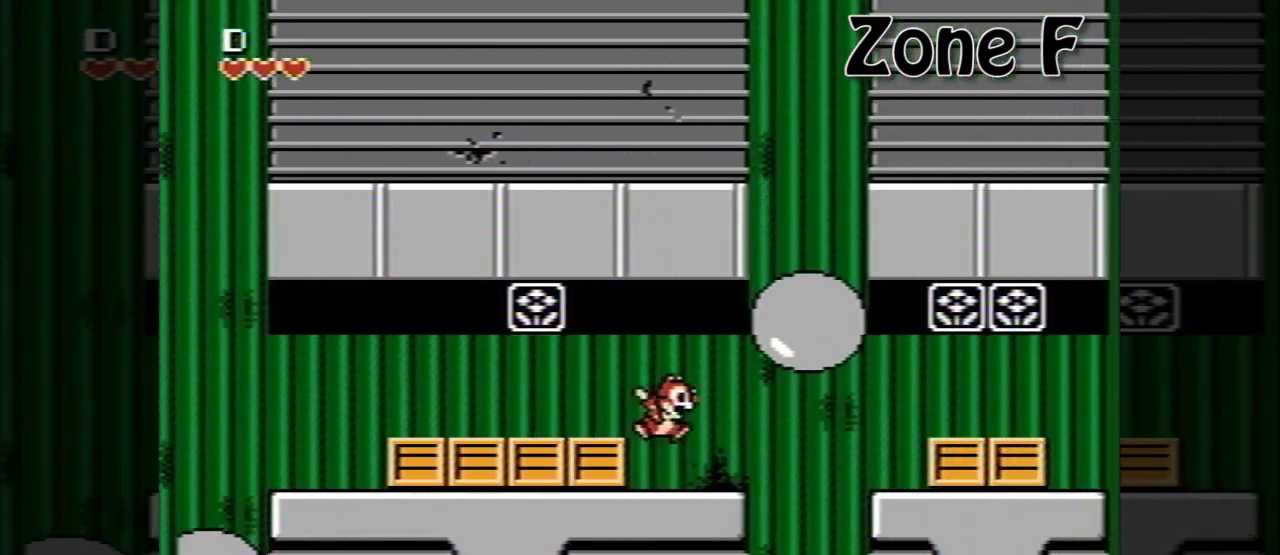
{"buttons": [], "events": []}
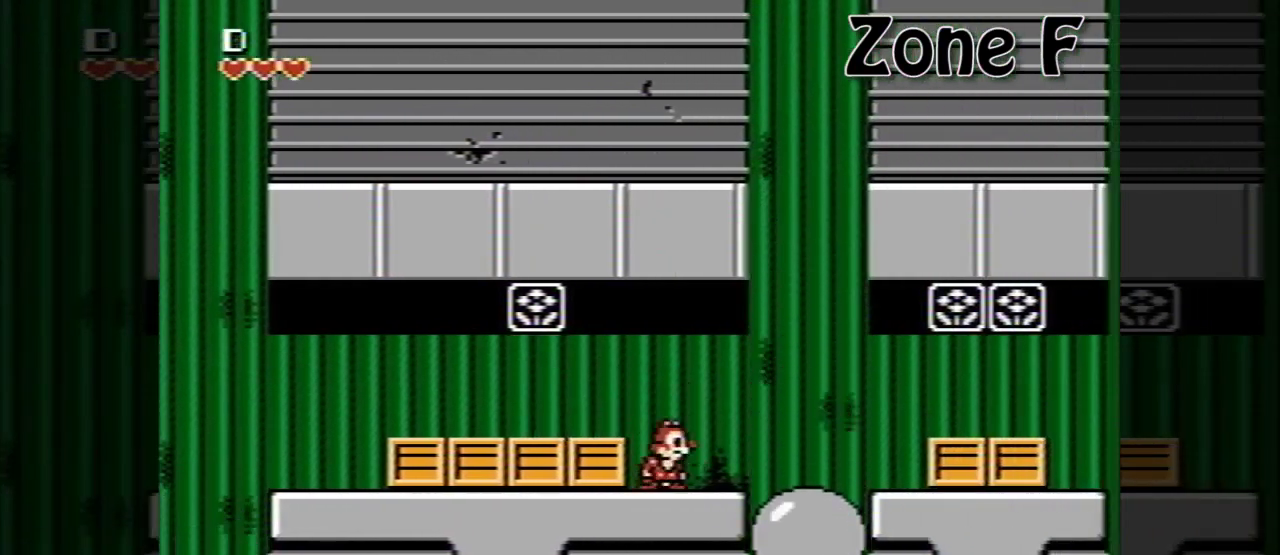
{"buttons": ["A", "DPAD_RIGHT"], "events": [[160, "DPAD_RIGHT", "down"], [320, "A", "down"]]}
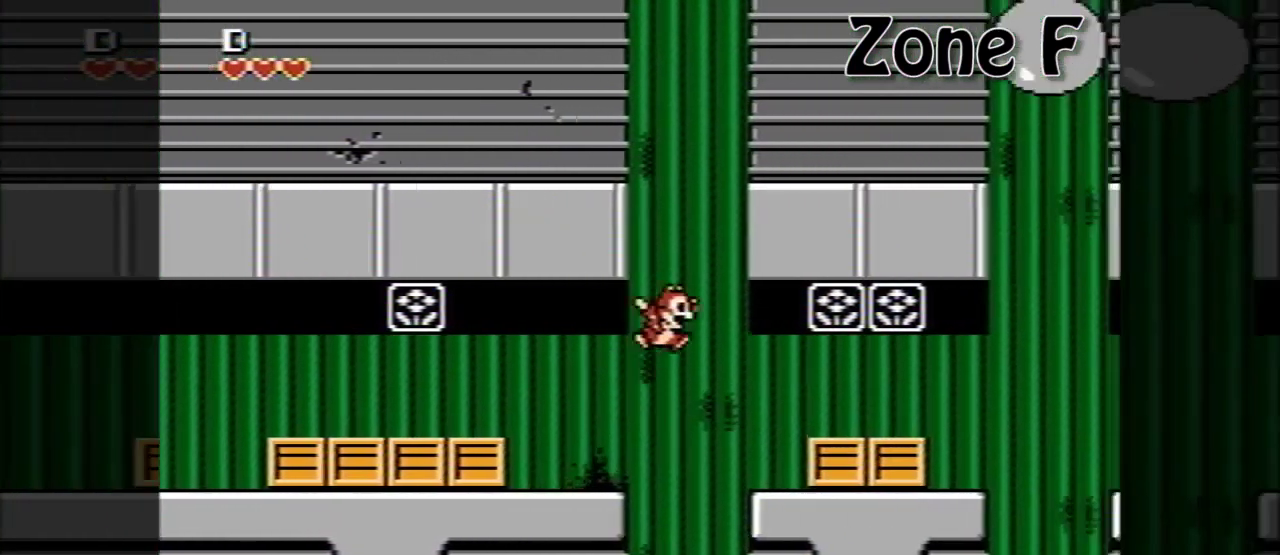
{"buttons": ["DPAD_RIGHT"], "events": [[40, "A", "up"], [320, "A", "down"], [440, "A", "up"]]}
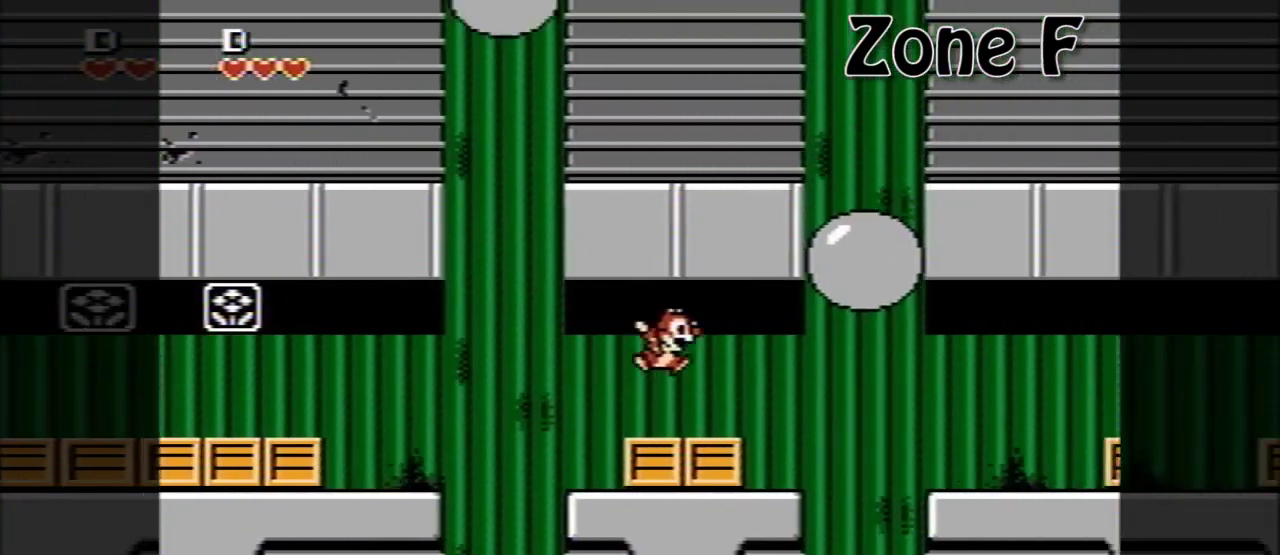
{"buttons": [], "events": [[120, "DPAD_RIGHT", "up"]]}
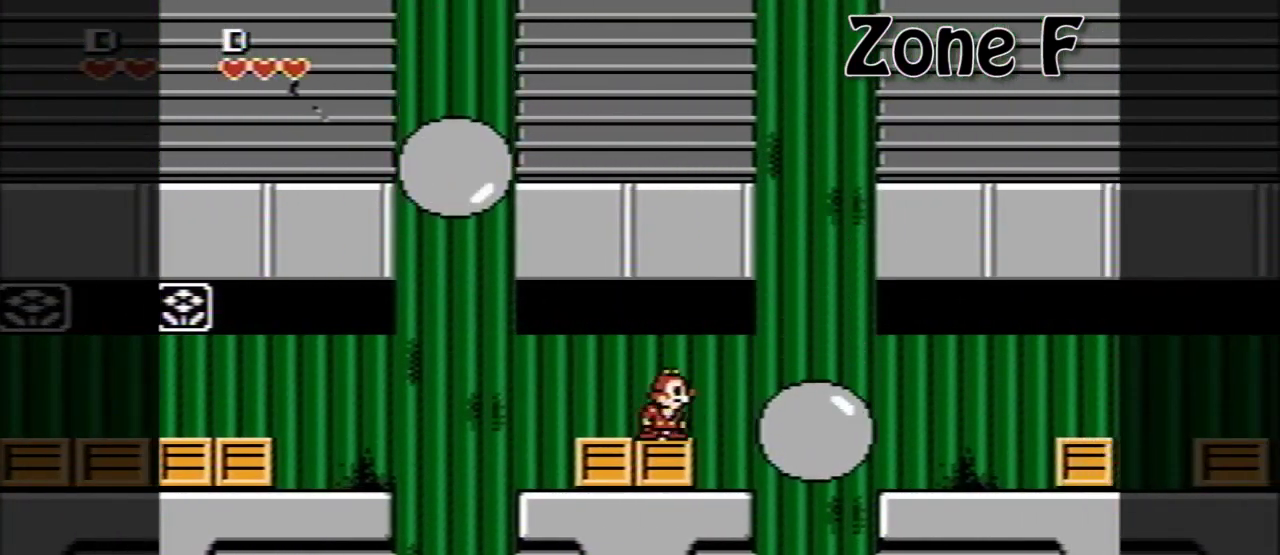
{"buttons": ["DPAD_RIGHT"], "events": [[160, "DPAD_RIGHT", "down"], [320, "DPAD_RIGHT", "up"], [480, "DPAD_RIGHT", "down"]]}
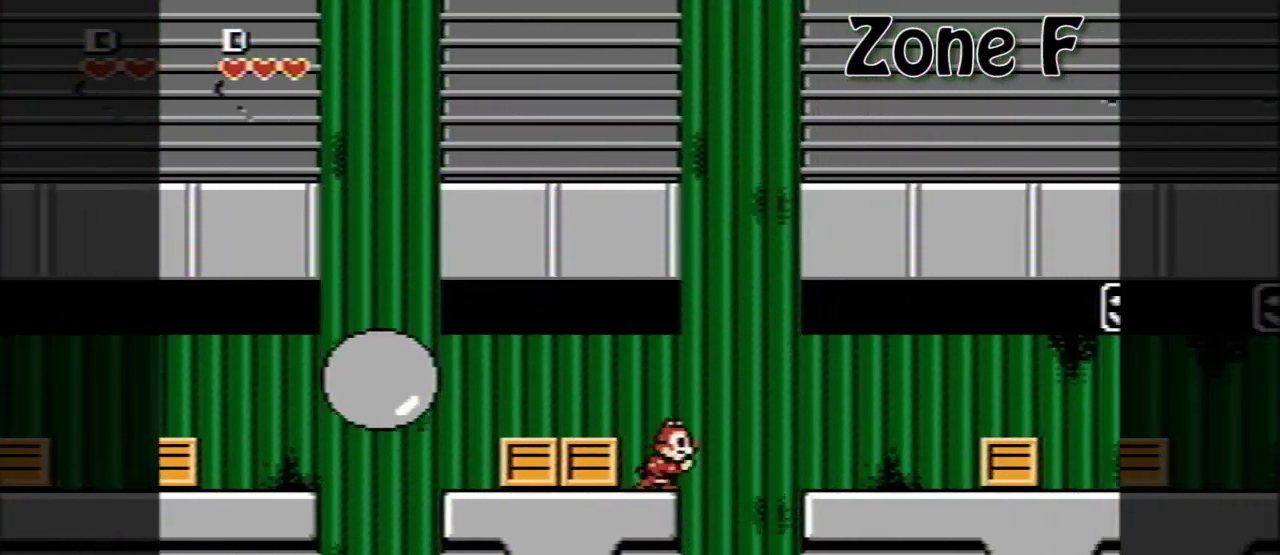
{"buttons": ["DPAD_RIGHT"], "events": [[40, "A", "down"], [200, "A", "up"]]}
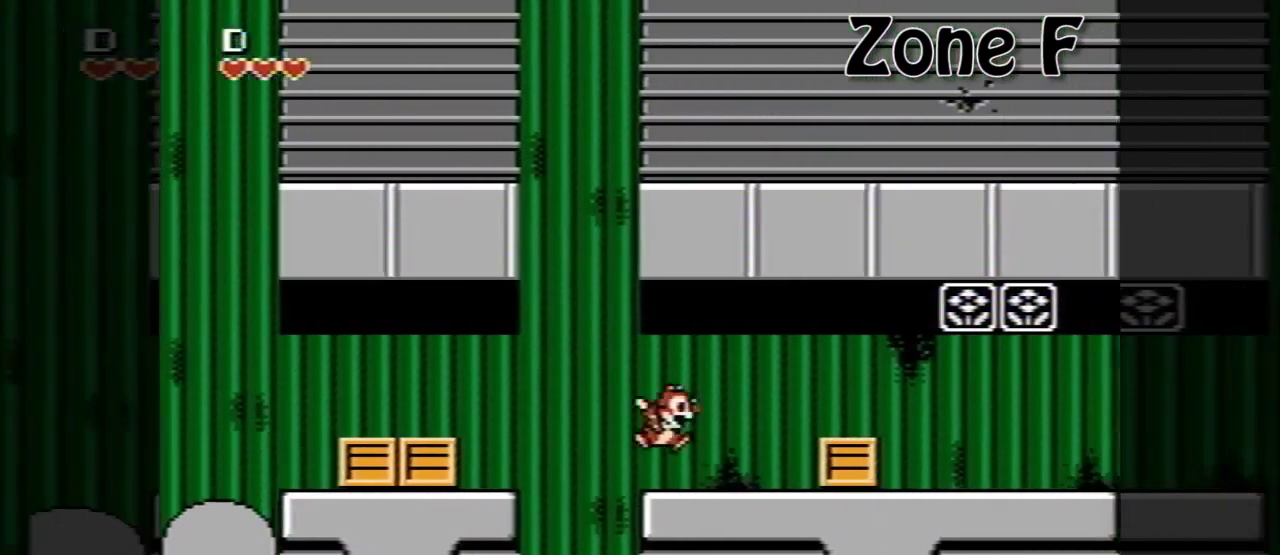
{"buttons": ["DPAD_RIGHT"], "events": [[160, "A", "down"], [360, "A", "up"]]}
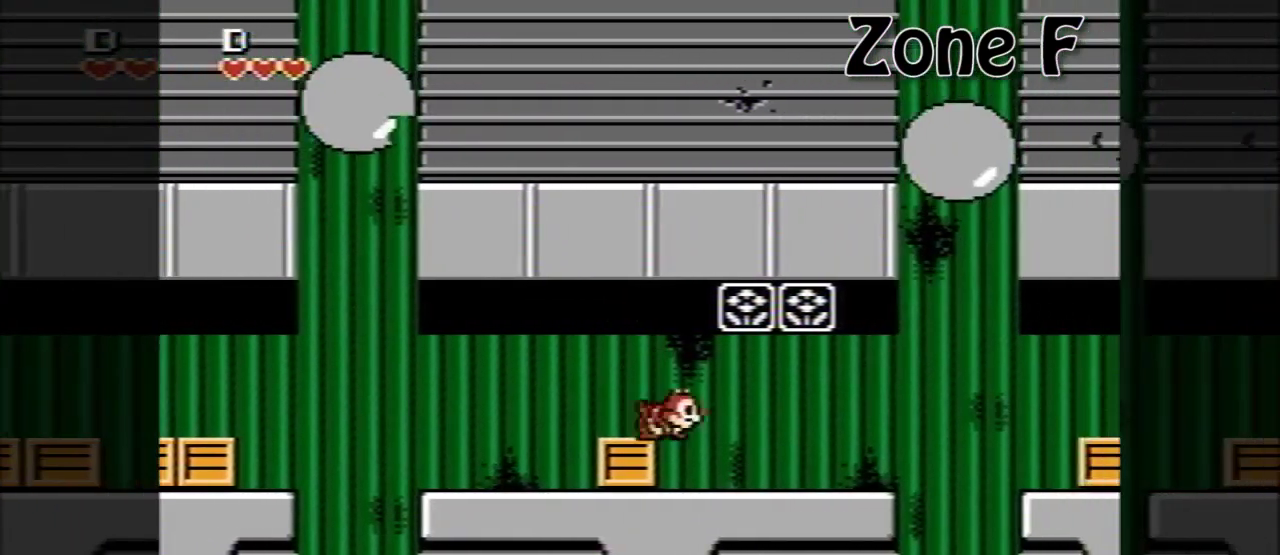
{"buttons": [], "events": [[400, "DPAD_RIGHT", "up"]]}
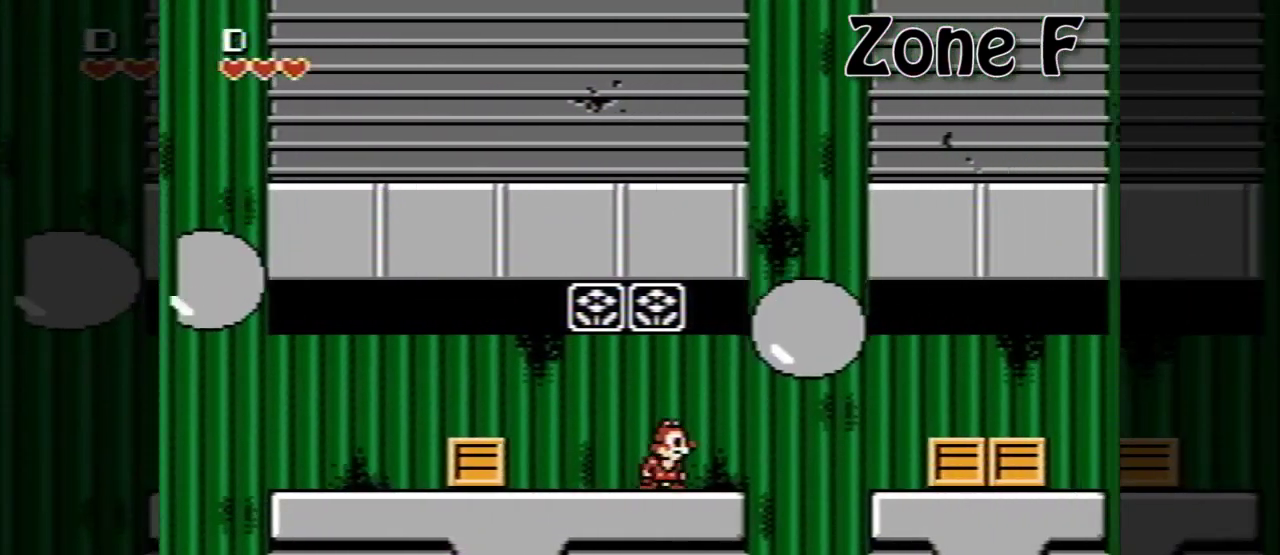
{"buttons": [], "events": []}
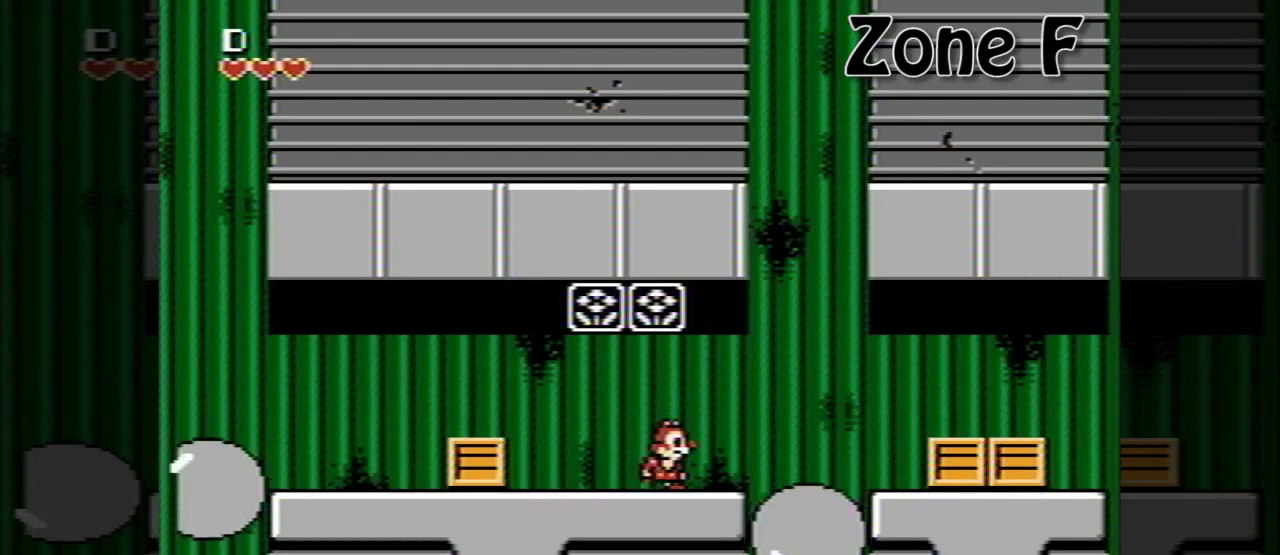
{"buttons": ["A", "DPAD_RIGHT"], "events": [[200, "DPAD_RIGHT", "down"], [360, "A", "down"]]}
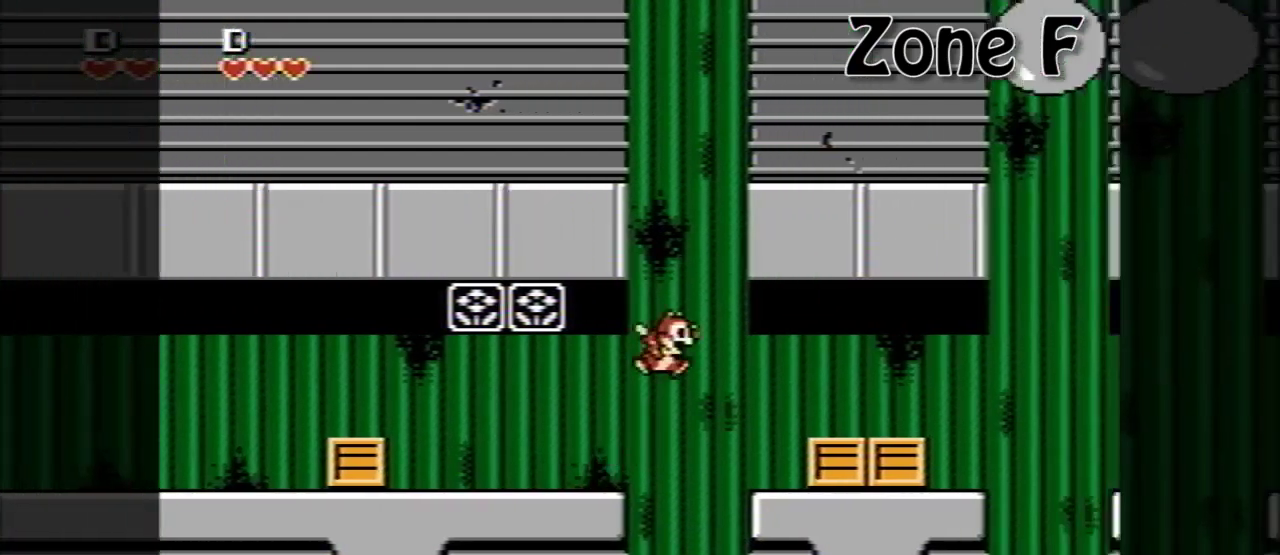
{"buttons": ["DPAD_RIGHT"], "events": [[40, "A", "up"], [280, "A", "down"], [480, "A", "up"]]}
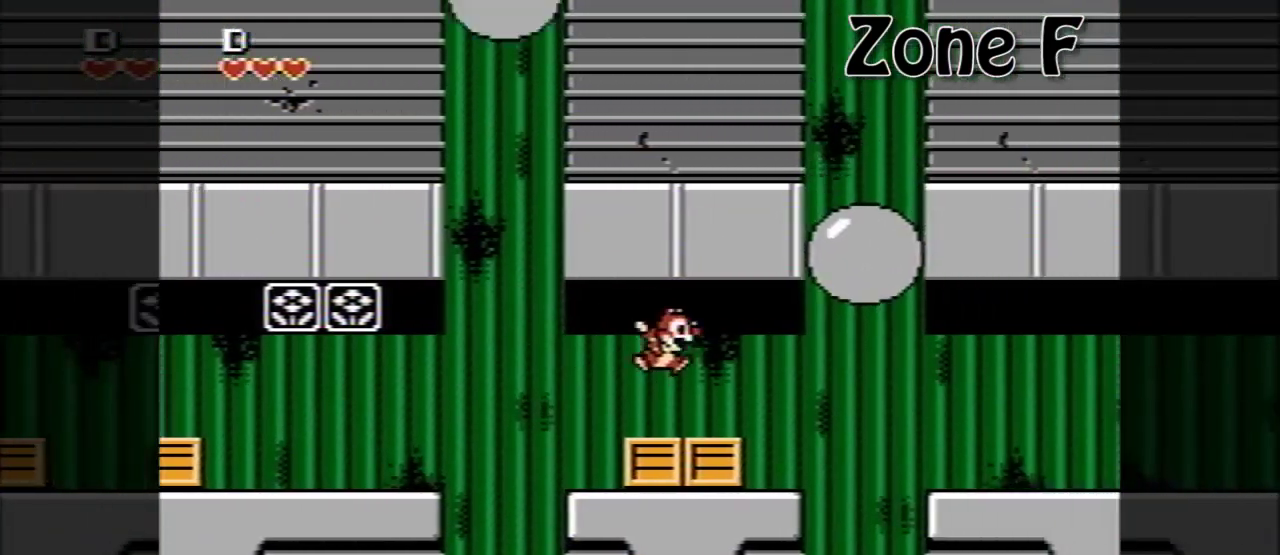
{"buttons": [], "events": [[80, "DPAD_RIGHT", "up"]]}